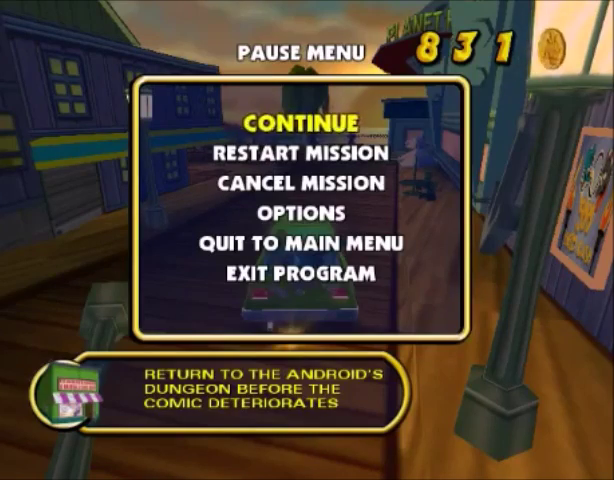
Gameplay with a controller (PlayStation layout); each line is a JSON object with the inputs held at the frame after it. "events" lists button and stick changes between this image and that frame as [ms after this image, input, new state], when the widget could be followed in between. Not read: L3 R3.
{"buttons": ["CROSS"], "left_stick": "center", "right_stick": "center", "events": [[134, "CROSS", "down"], [234, "CROSS", "up"], [300, "CROSS", "down"]]}
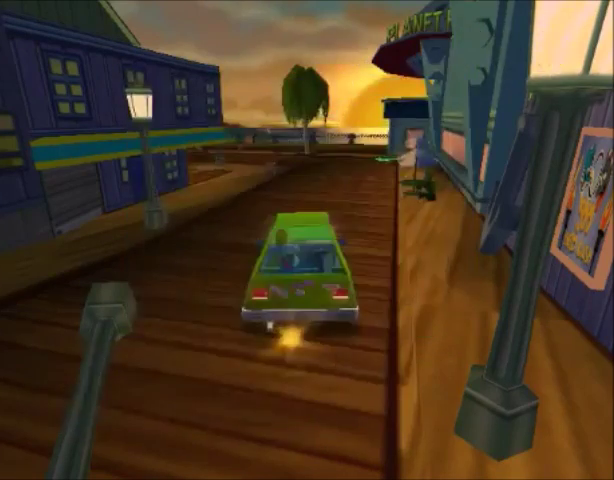
{"buttons": ["CROSS"], "left_stick": "center", "right_stick": "center", "events": [[300, "left_stick", "left"], [433, "left_stick", "center"]]}
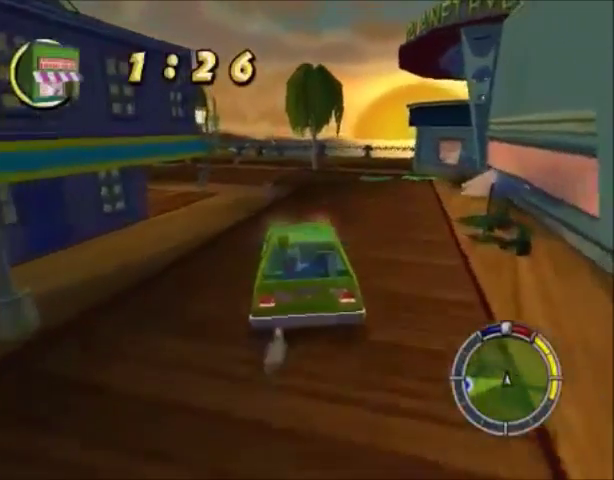
{"buttons": ["CROSS"], "left_stick": "down-left", "right_stick": "center", "events": [[133, "left_stick", "down-left"]]}
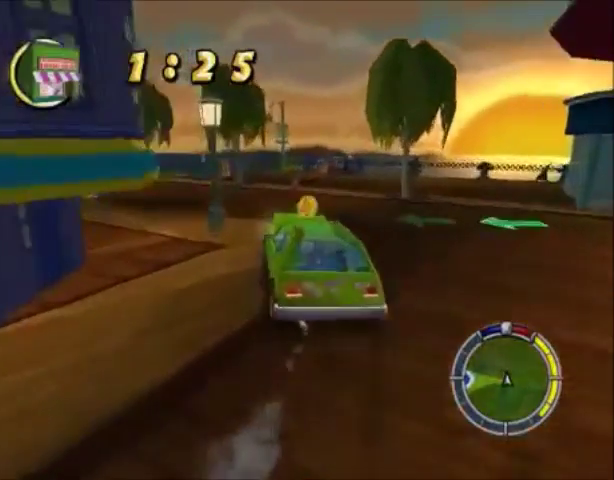
{"buttons": ["CROSS"], "left_stick": "down-left", "right_stick": "center", "events": []}
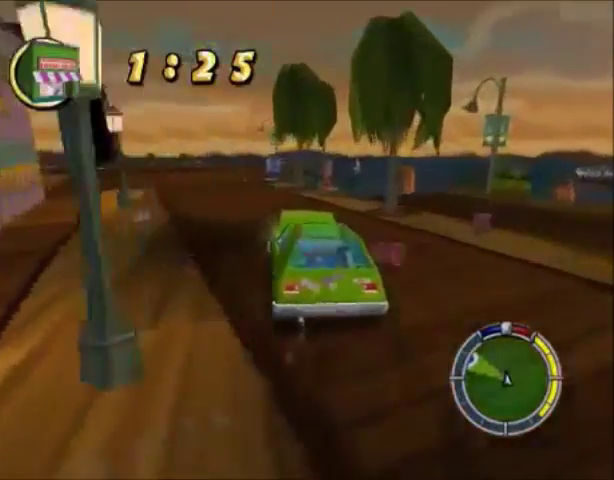
{"buttons": ["CROSS"], "left_stick": "down-left", "right_stick": "center", "events": []}
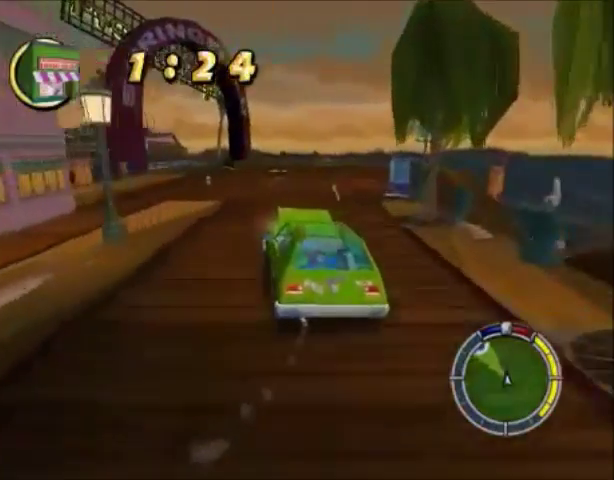
{"buttons": ["SQUARE"], "left_stick": "down-left", "right_stick": "center", "events": [[66, "SQUARE", "down"], [100, "CROSS", "up"]]}
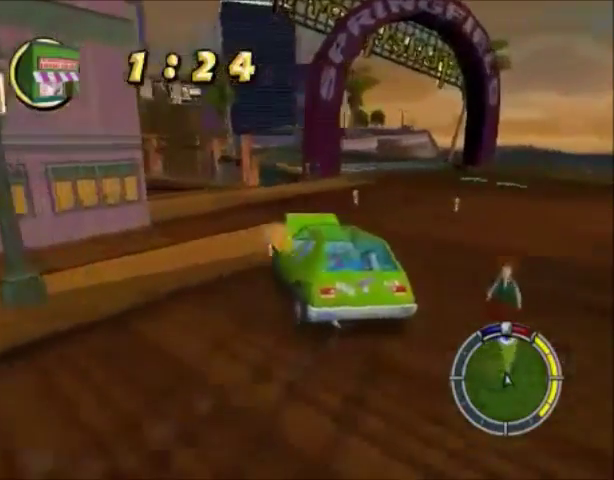
{"buttons": ["CROSS"], "left_stick": "down-left", "right_stick": "center", "events": [[100, "SQUARE", "up"], [501, "CROSS", "down"]]}
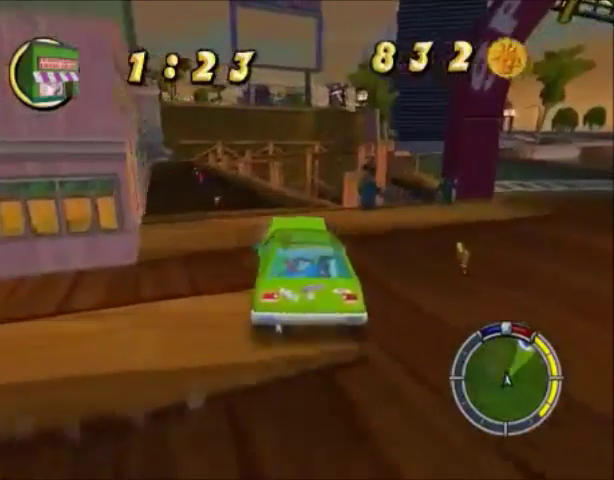
{"buttons": ["CROSS"], "left_stick": "center", "right_stick": "center", "events": [[166, "left_stick", "center"]]}
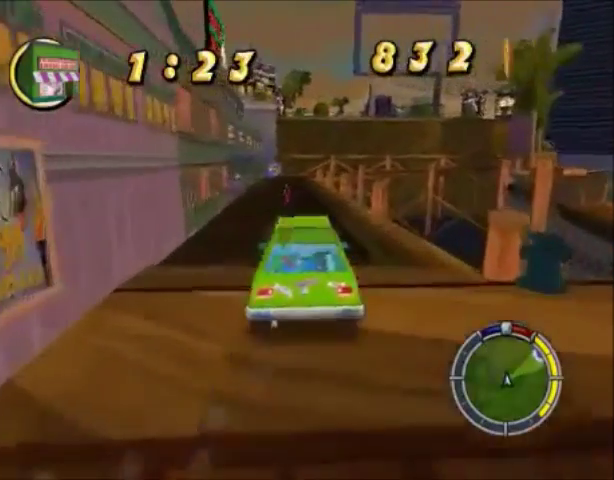
{"buttons": ["CROSS"], "left_stick": "center", "right_stick": "center", "events": []}
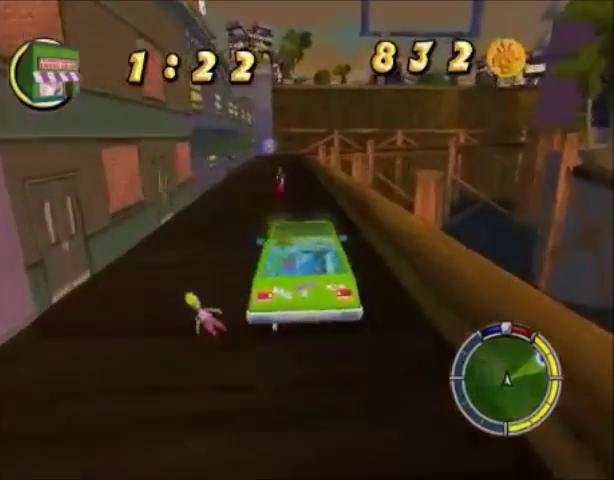
{"buttons": ["CROSS"], "left_stick": "down-left", "right_stick": "center", "events": [[433, "left_stick", "down-left"]]}
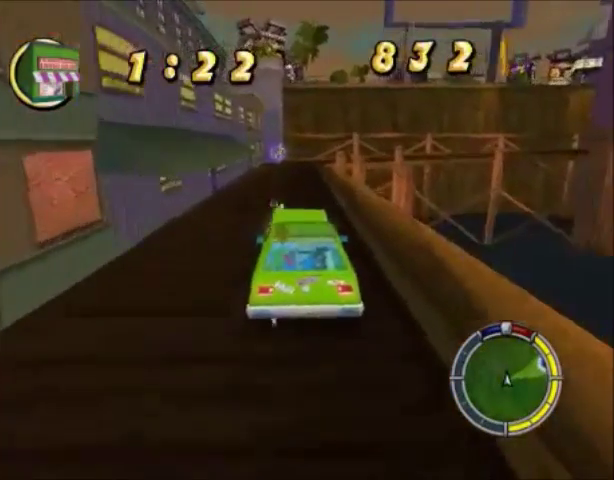
{"buttons": ["CROSS"], "left_stick": "center", "right_stick": "center", "events": [[200, "left_stick", "center"]]}
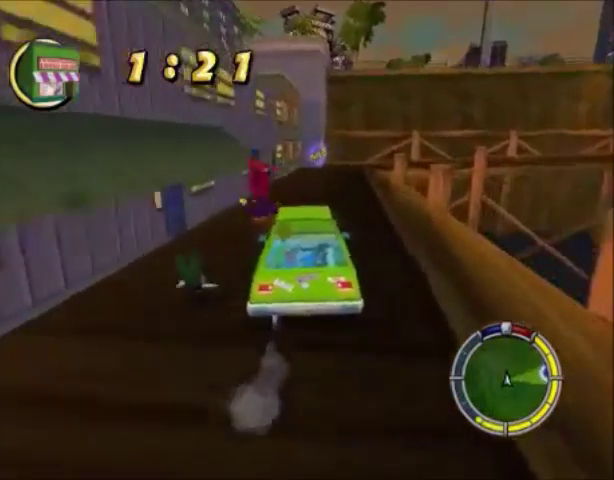
{"buttons": ["CROSS"], "left_stick": "center", "right_stick": "center", "events": []}
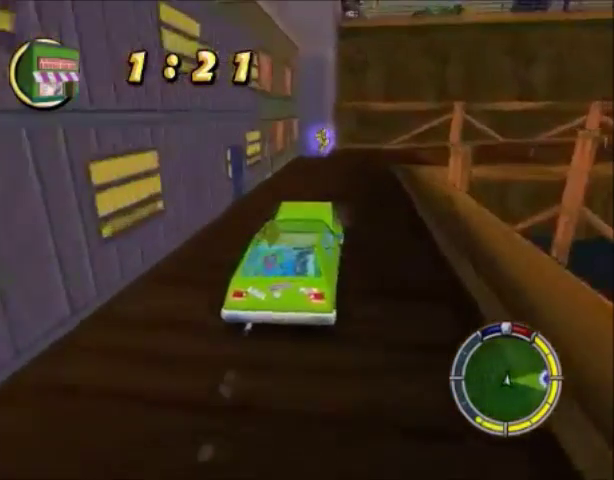
{"buttons": ["CROSS"], "left_stick": "center", "right_stick": "center", "events": [[100, "left_stick", "down-right"], [234, "left_stick", "down"], [334, "left_stick", "left"], [467, "left_stick", "center"]]}
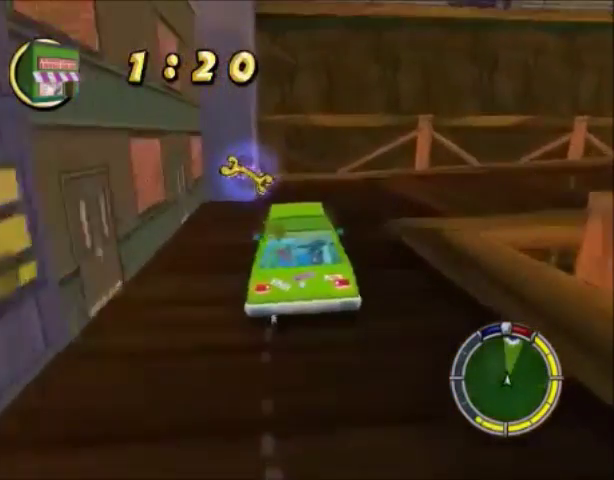
{"buttons": ["CROSS"], "left_stick": "left", "right_stick": "center", "events": [[66, "left_stick", "left"]]}
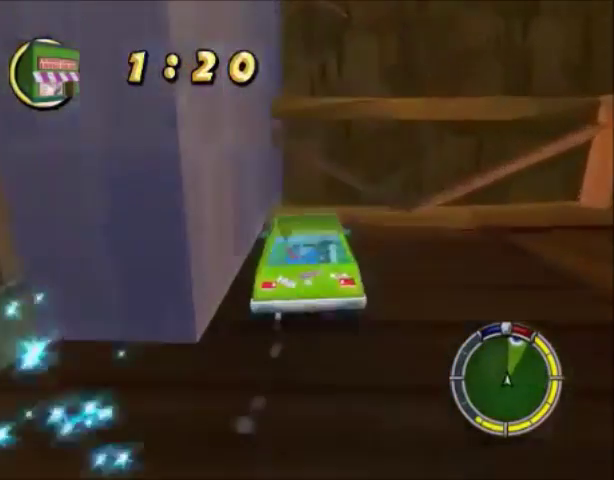
{"buttons": ["CROSS"], "left_stick": "center", "right_stick": "center", "events": [[33, "CROSS", "up"], [67, "left_stick", "center"], [100, "SELECT", "down"], [234, "SELECT", "up"], [334, "CROSS", "down"]]}
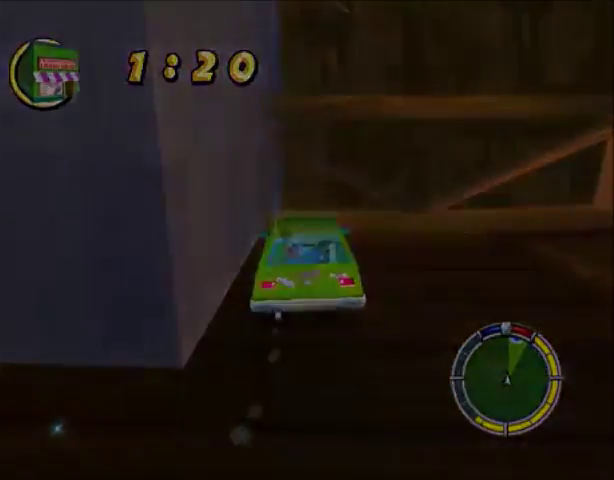
{"buttons": ["CROSS"], "left_stick": "center", "right_stick": "center", "events": []}
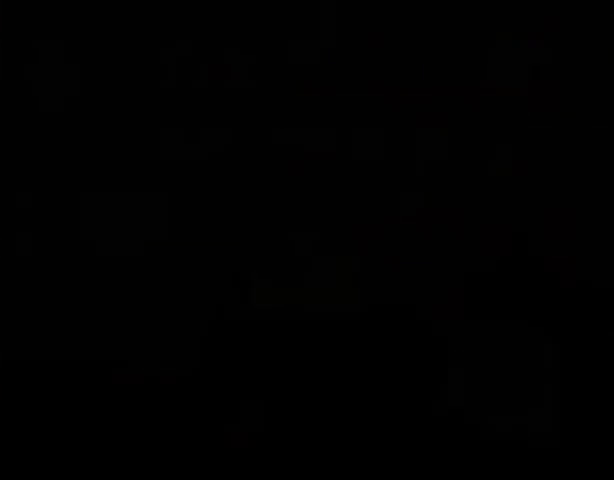
{"buttons": ["CROSS"], "left_stick": "center", "right_stick": "center", "events": []}
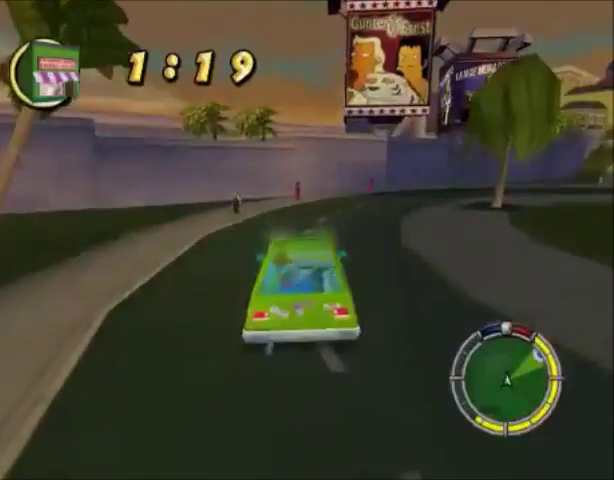
{"buttons": ["CROSS"], "left_stick": "center", "right_stick": "center", "events": []}
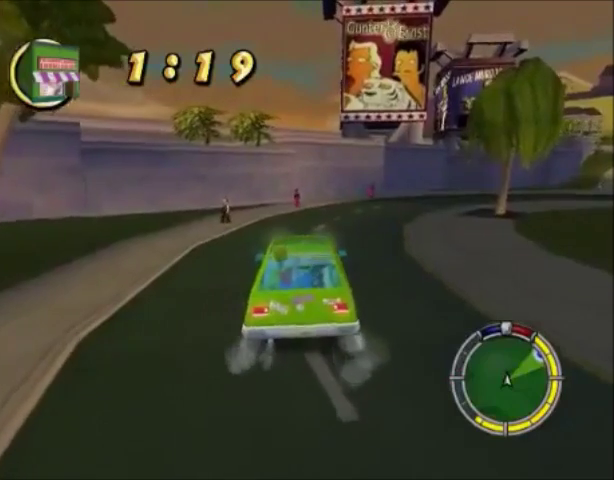
{"buttons": ["CROSS"], "left_stick": "right", "right_stick": "center", "events": [[133, "left_stick", "down-right"], [200, "left_stick", "right"]]}
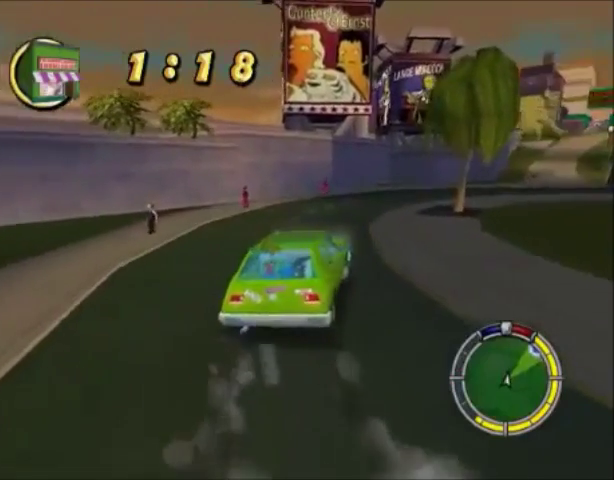
{"buttons": ["CROSS"], "left_stick": "center", "right_stick": "center", "events": [[300, "left_stick", "center"]]}
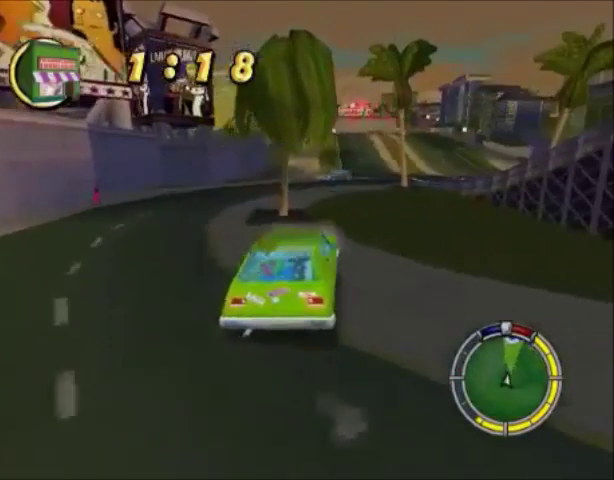
{"buttons": [], "left_stick": "center", "right_stick": "center", "events": [[167, "CROSS", "up"]]}